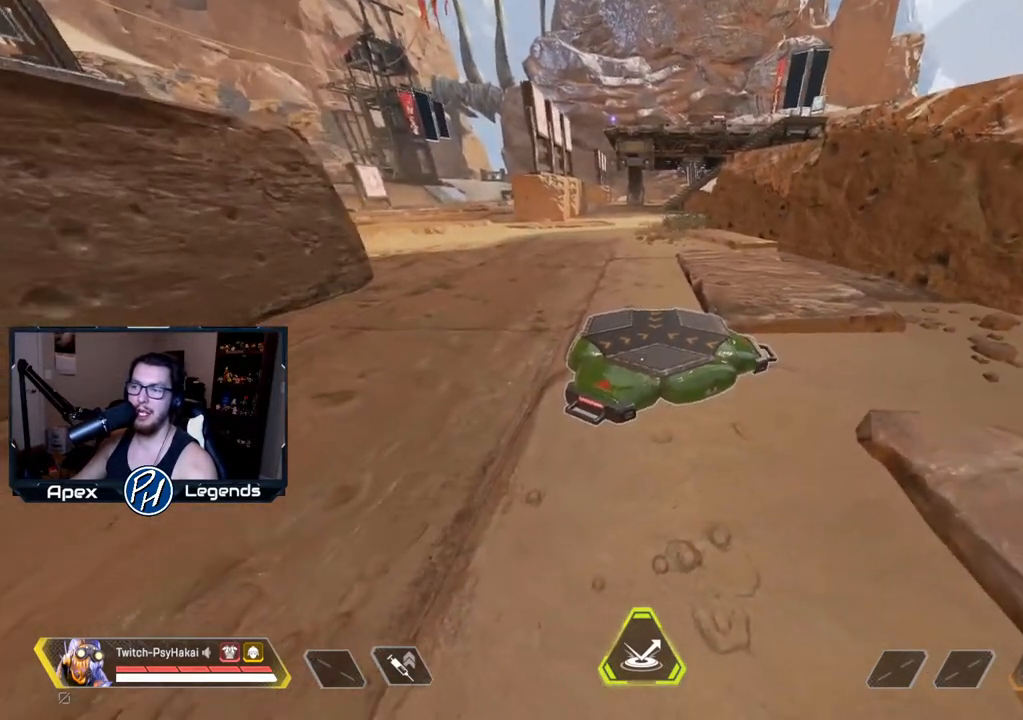
Gameplay with keyboard and mouse; each line is a JSON object with the keys and mouse buttons held at the frame after it. "events" lists presses ("down") and releases ("up") of "1", "2", "3", "4", "5", "a", "alt", "c", "caps_lock", "ctrl", "d", "e", "f", "g", "q", "r", "s", "shift", "space", "t", "tab", "v", "w", "x", "z", "mouse_left", "mouse_wheel" and "mouse_right" between this image and that frame as [ms after this image, input, new state], when the widget could be followed in between. "mouse_left", "mouse_wheel", "mouse_right" = the "left", "wheel", "right" buttons of the "mouse" list. No other keys are recorded. "wheel" means that the mouse wheel is clicked or scrolled. Not read: mouse_move.
{"keys": ["a"], "mouse": [], "events": [[217, "w", "down"], [367, "w", "up"], [450, "a", "down"]]}
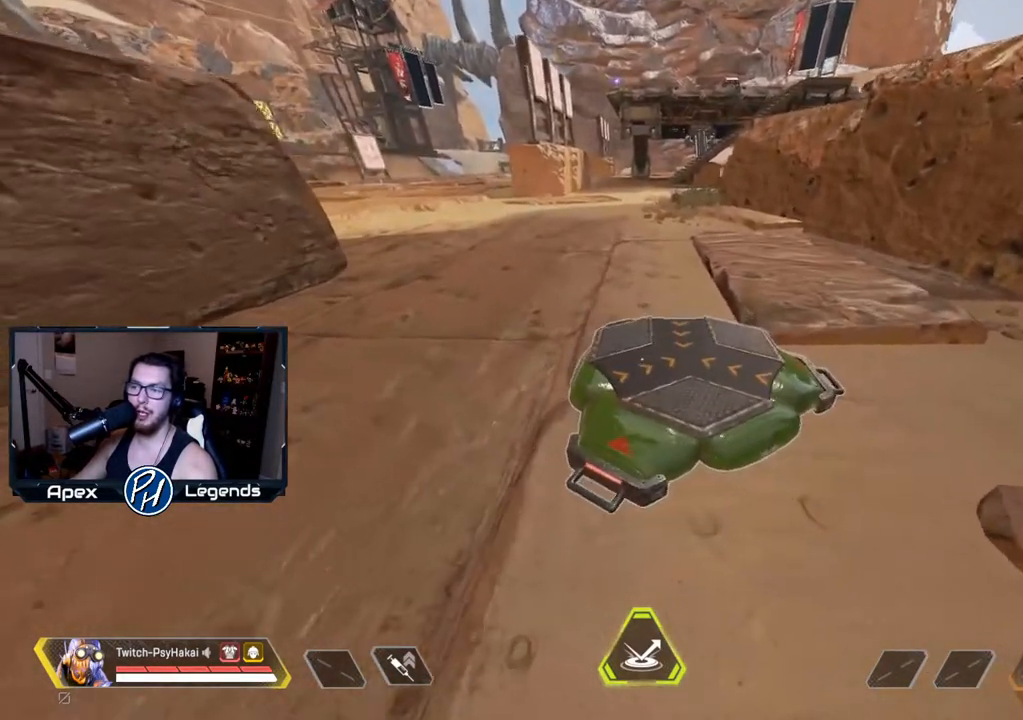
{"keys": ["a"], "mouse": [], "events": []}
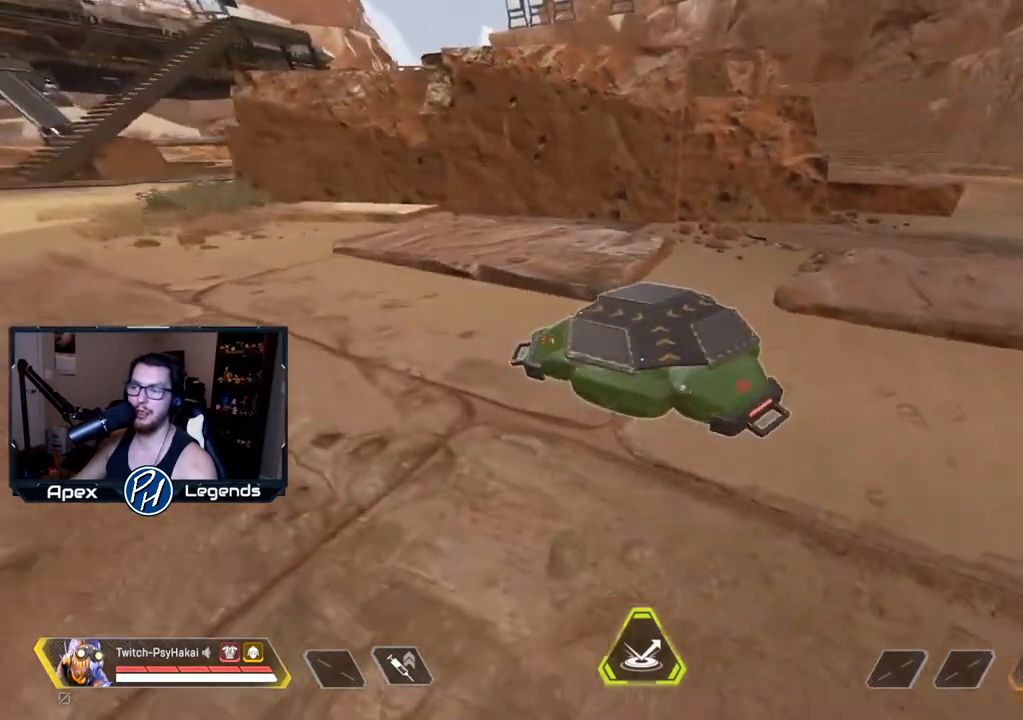
{"keys": [], "mouse": [], "events": [[150, "a", "up"]]}
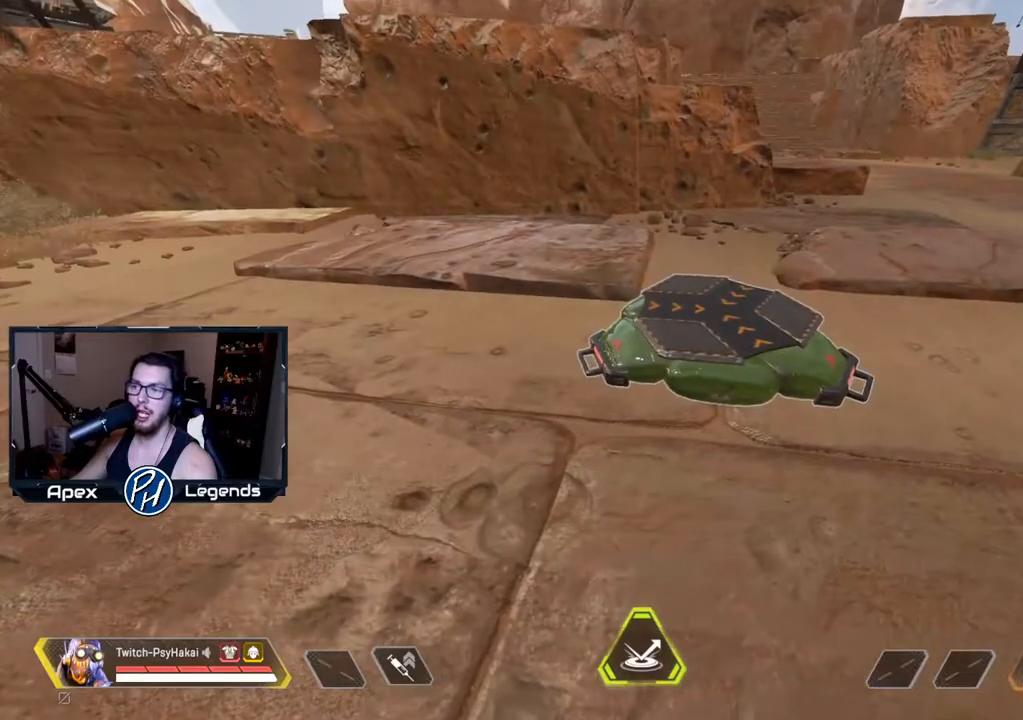
{"keys": ["d"], "mouse": [], "events": [[267, "d", "down"]]}
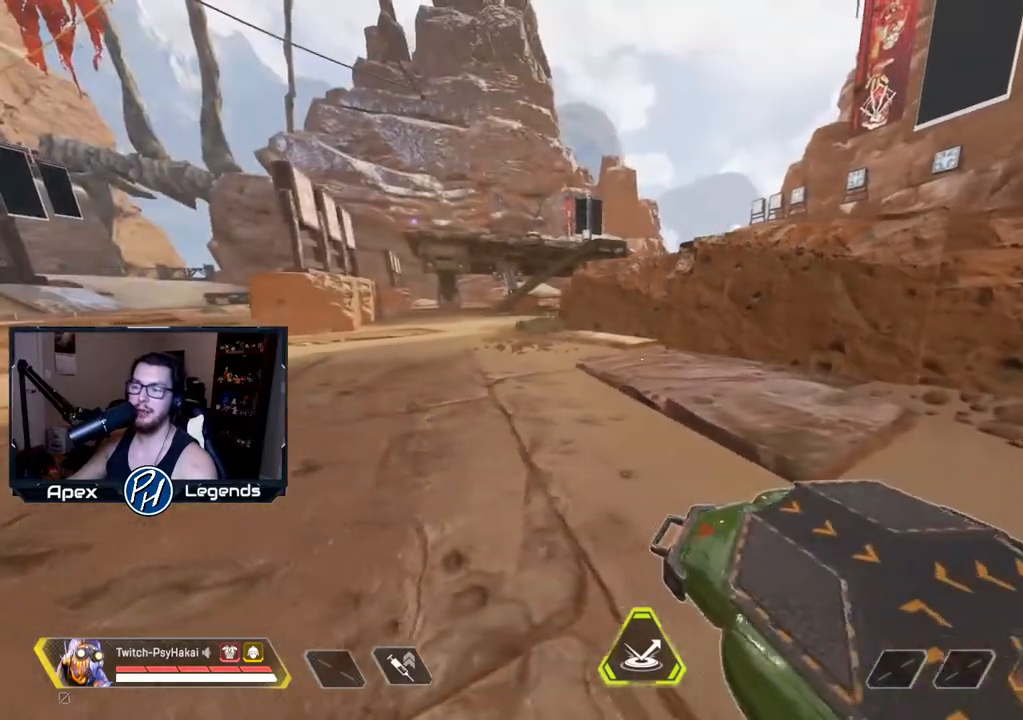
{"keys": ["d", "s"], "mouse": [], "events": [[33, "s", "down"], [200, "d", "up"], [383, "d", "down"]]}
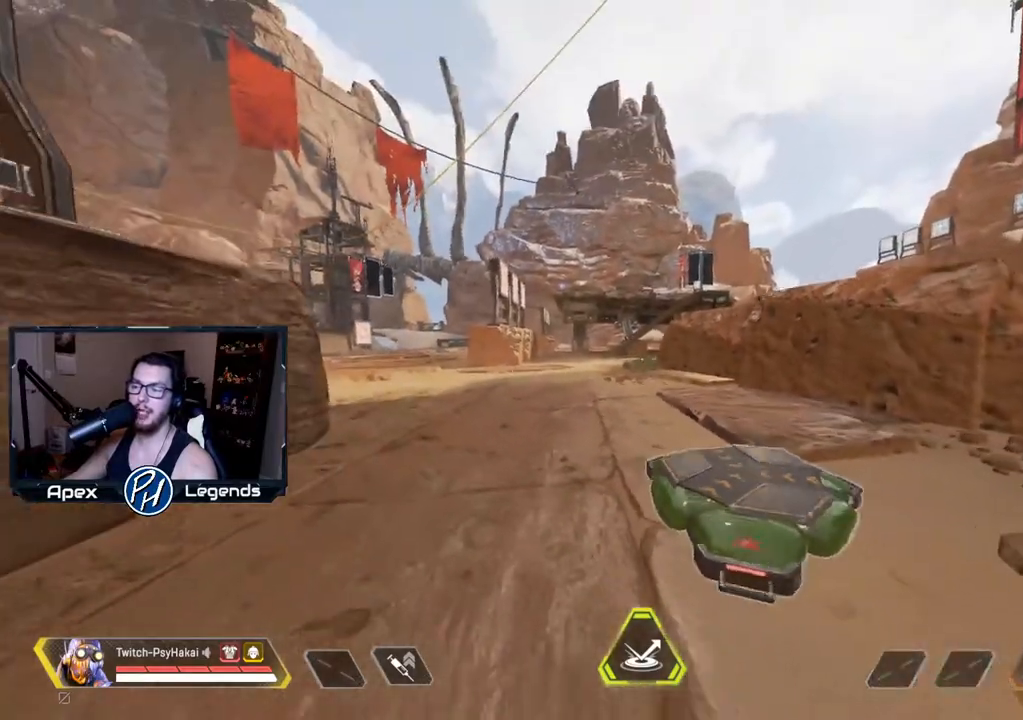
{"keys": [], "mouse": [], "events": [[67, "s", "up"], [117, "d", "up"]]}
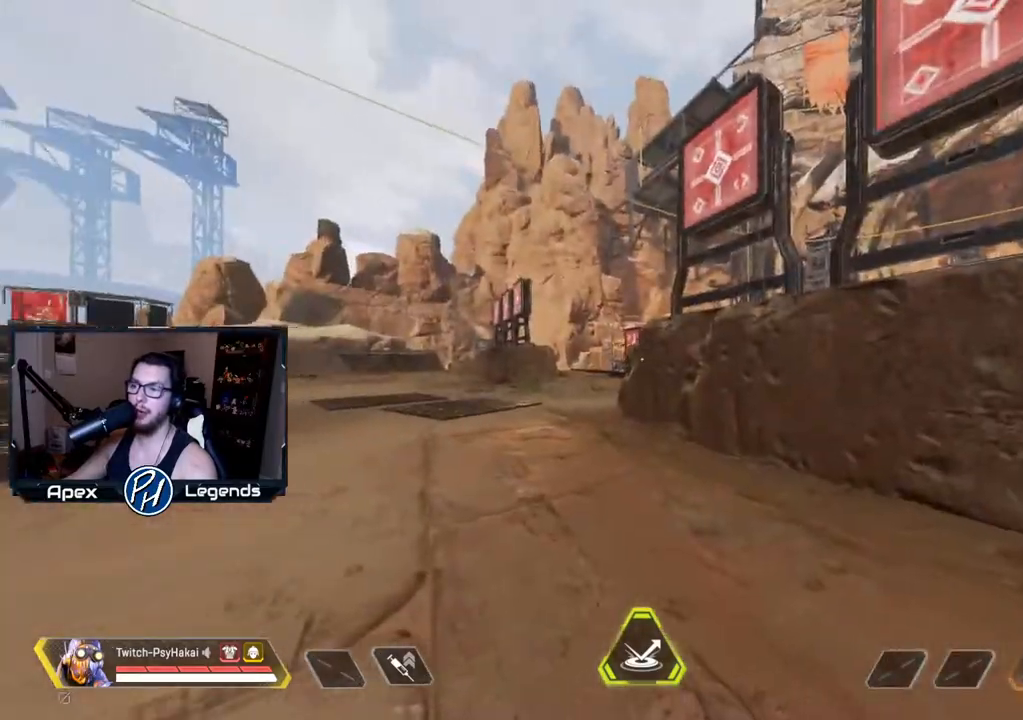
{"keys": [], "mouse": [], "events": []}
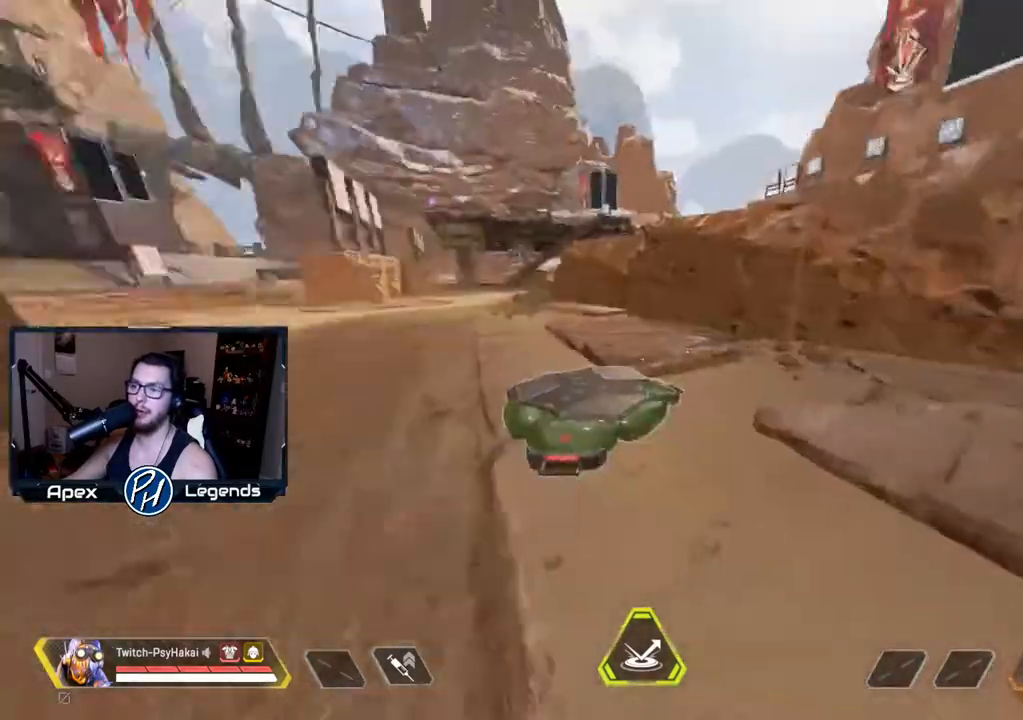
{"keys": ["w"], "mouse": [], "events": [[83, "w", "down"]]}
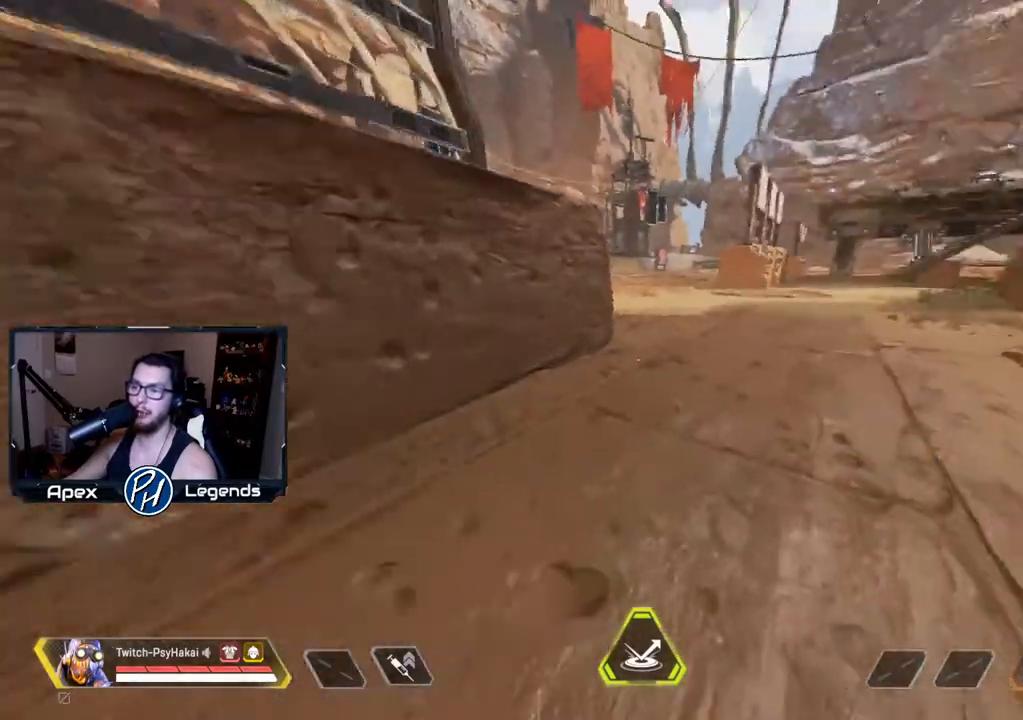
{"keys": ["w"], "mouse": [], "events": []}
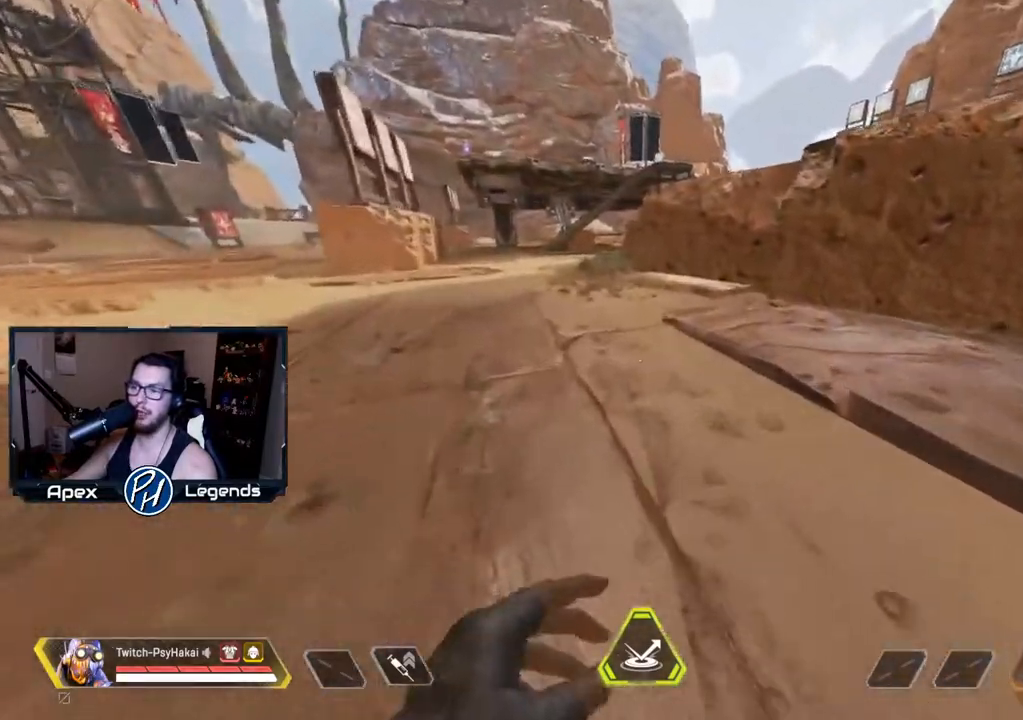
{"keys": ["a"], "mouse": [], "events": [[33, "d", "down"], [33, "w", "up"], [217, "s", "down"], [267, "d", "up"], [450, "a", "down"], [500, "s", "up"]]}
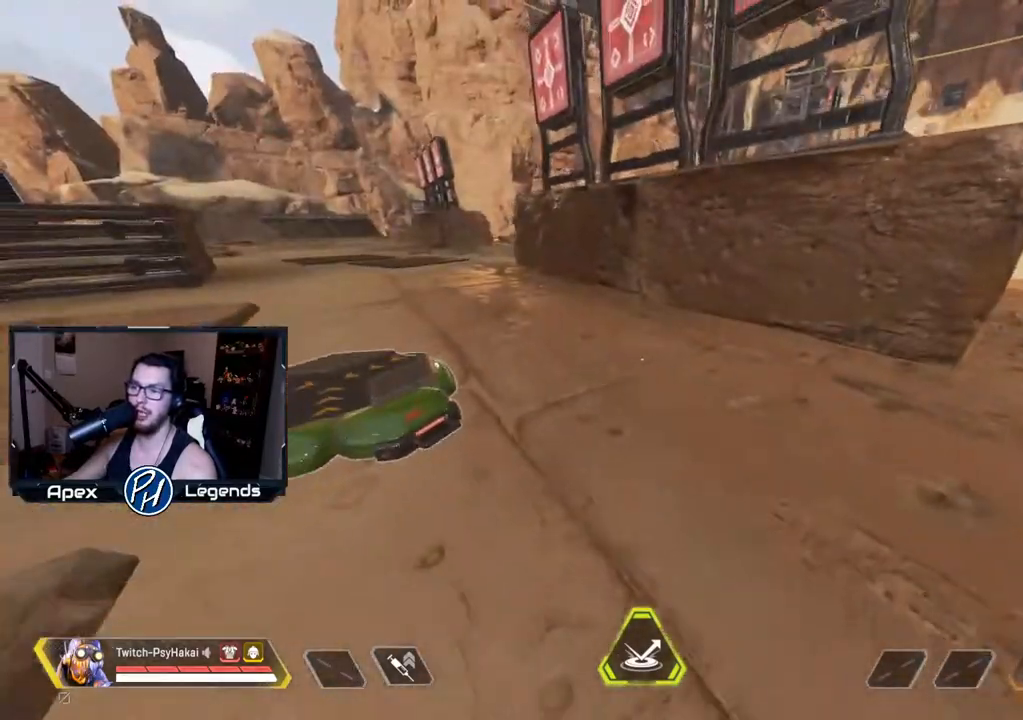
{"keys": ["w"], "mouse": [], "events": [[133, "a", "up"], [417, "w", "down"]]}
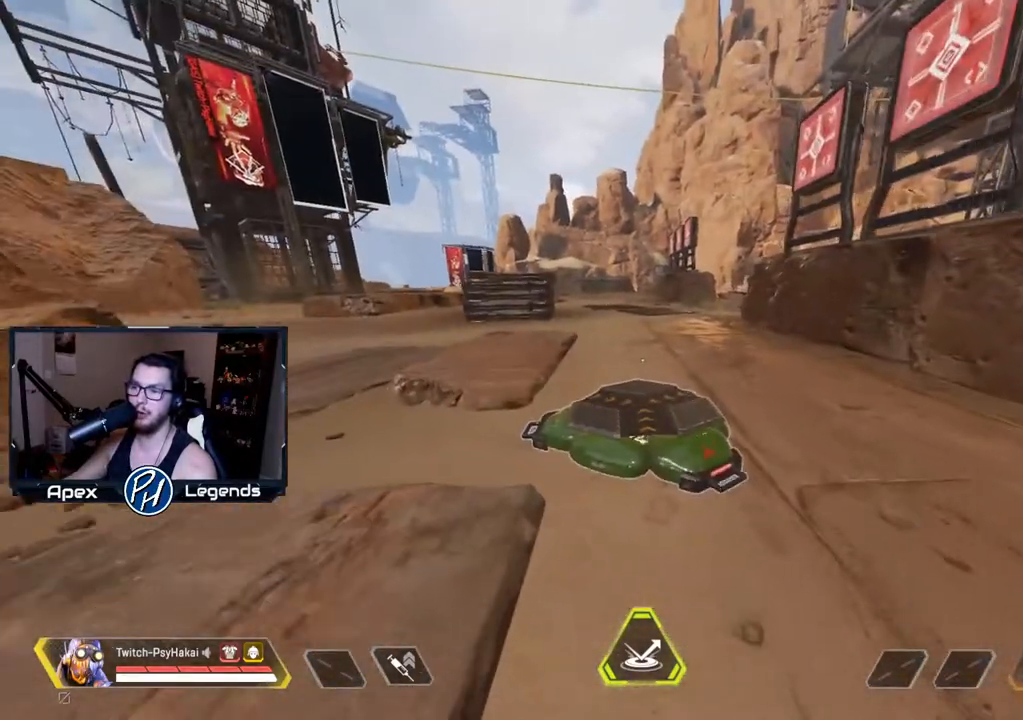
{"keys": [], "mouse": [], "events": [[67, "w", "up"]]}
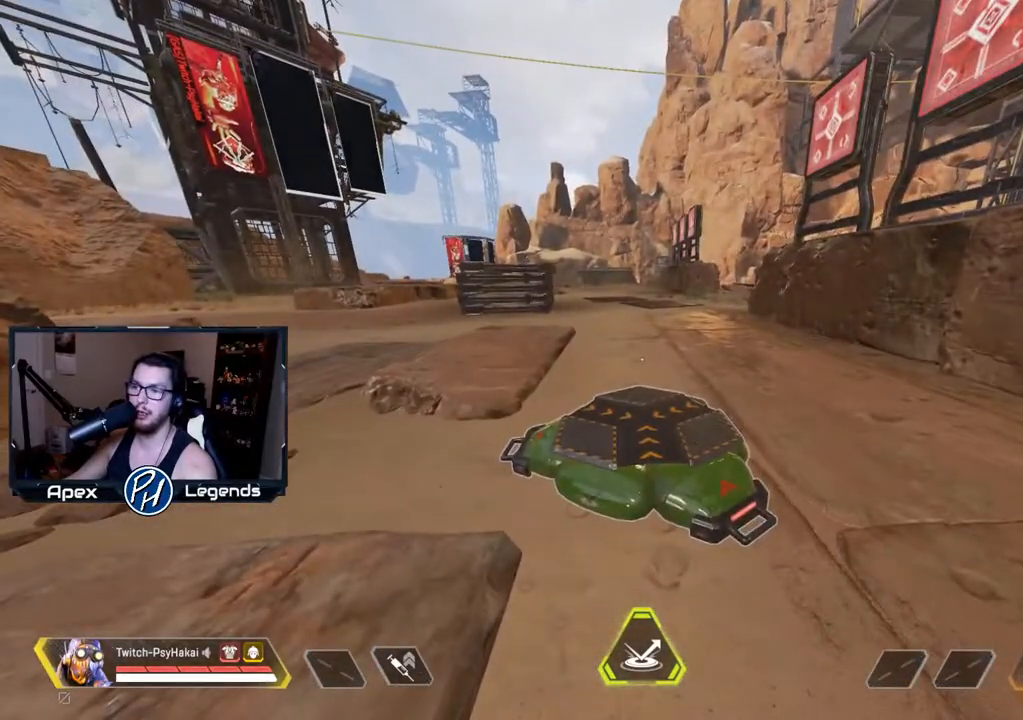
{"keys": ["d", "w"], "mouse": [], "events": [[167, "d", "down"], [250, "w", "down"]]}
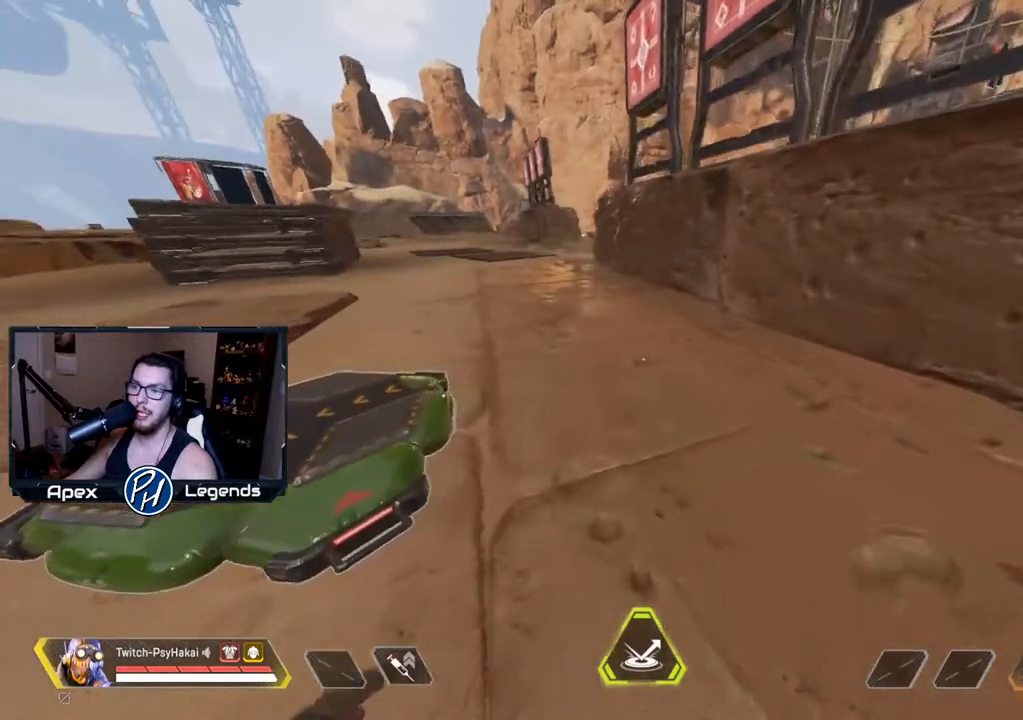
{"keys": ["d", "w"], "mouse": [], "events": []}
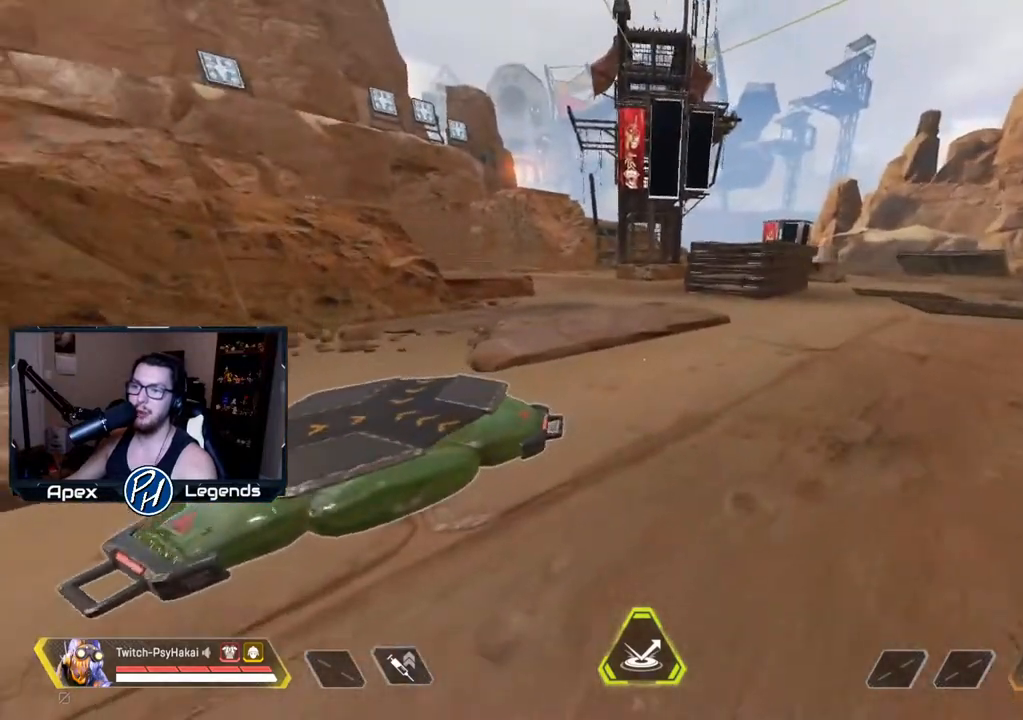
{"keys": ["d", "w"], "mouse": [], "events": []}
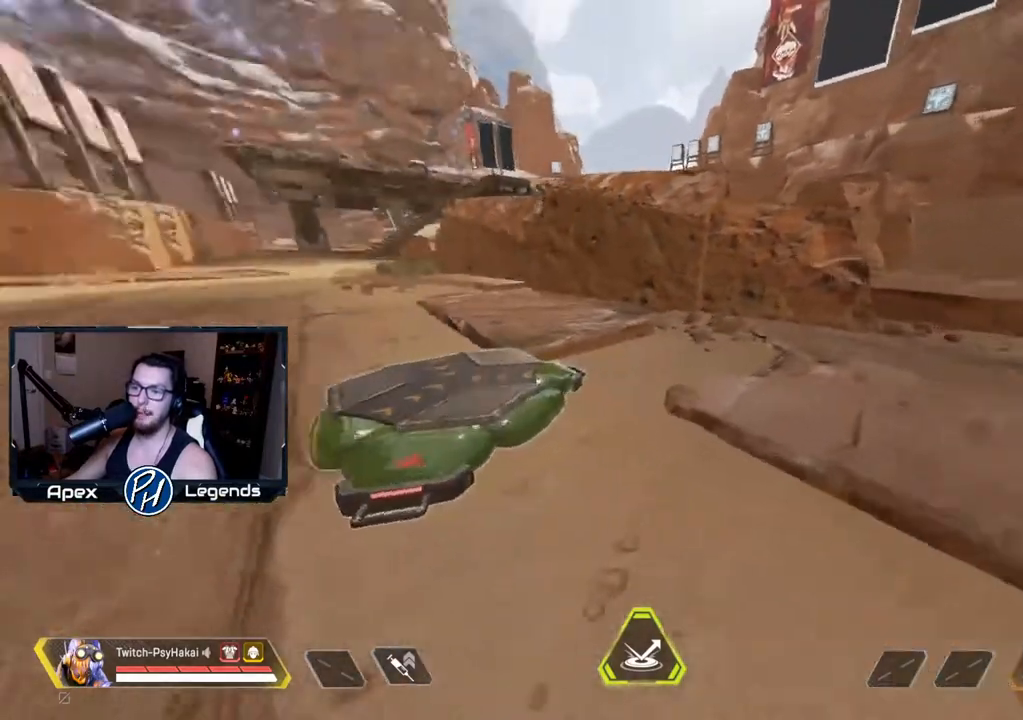
{"keys": [], "mouse": [], "events": [[33, "w", "up"], [83, "d", "up"]]}
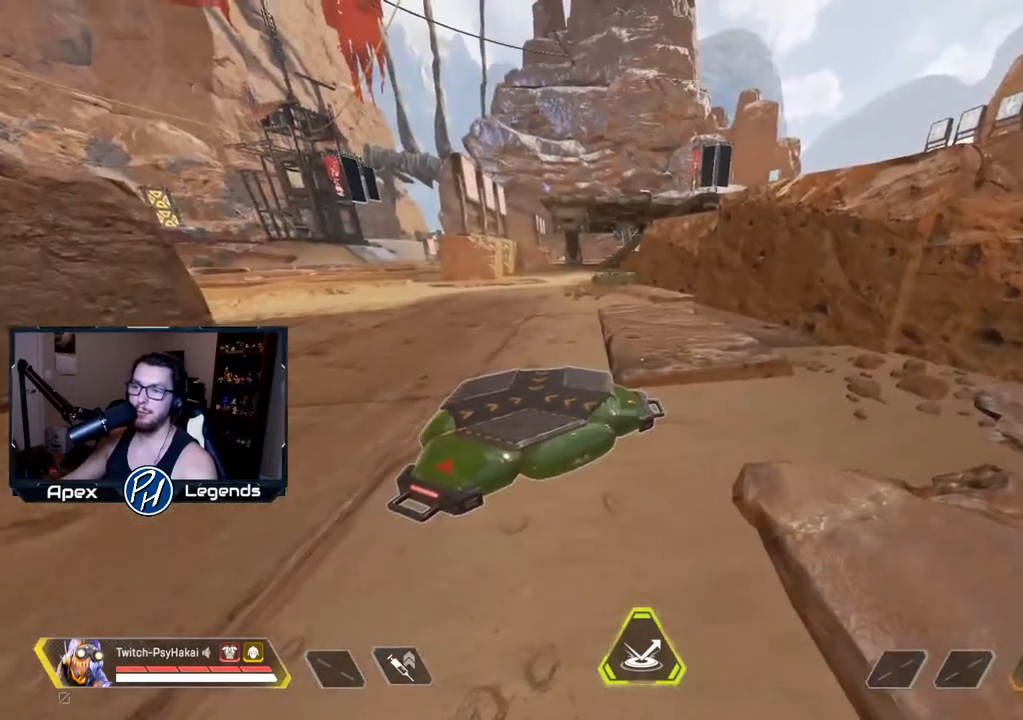
{"keys": ["a"], "mouse": [], "events": [[367, "a", "down"]]}
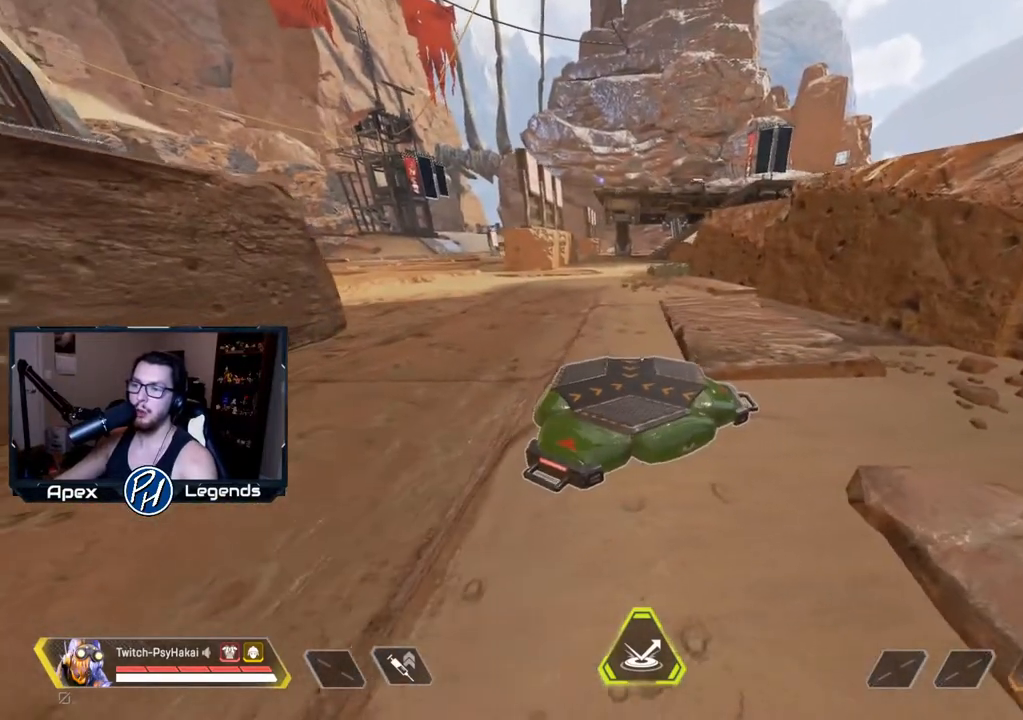
{"keys": [], "mouse": [], "events": [[17, "a", "up"]]}
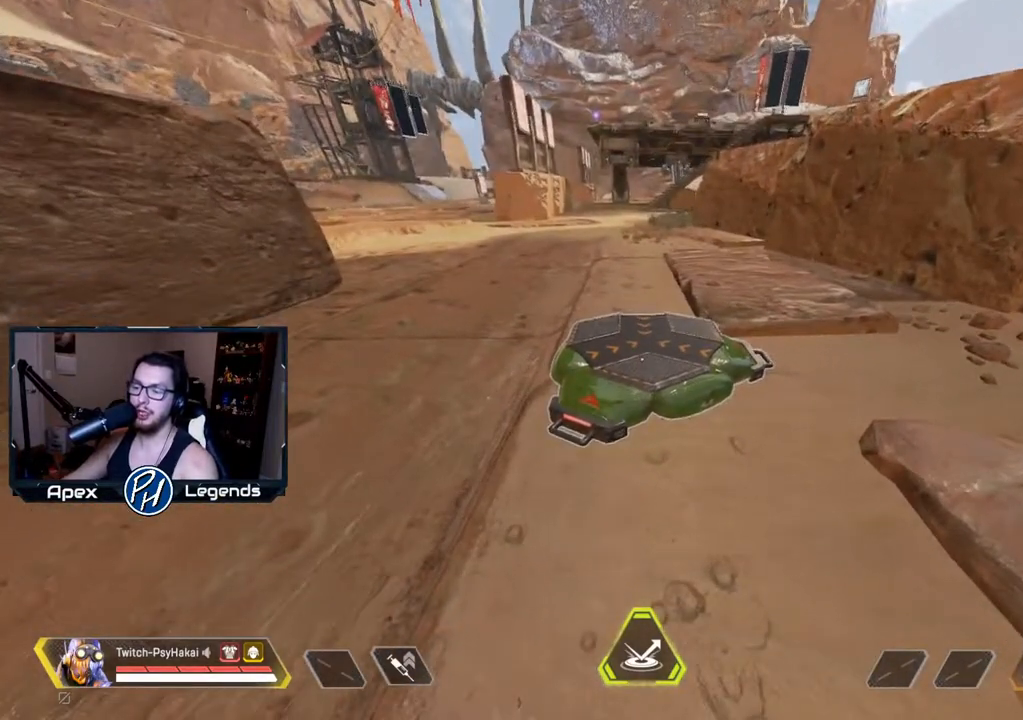
{"keys": ["w"], "mouse": [], "events": [[450, "w", "down"]]}
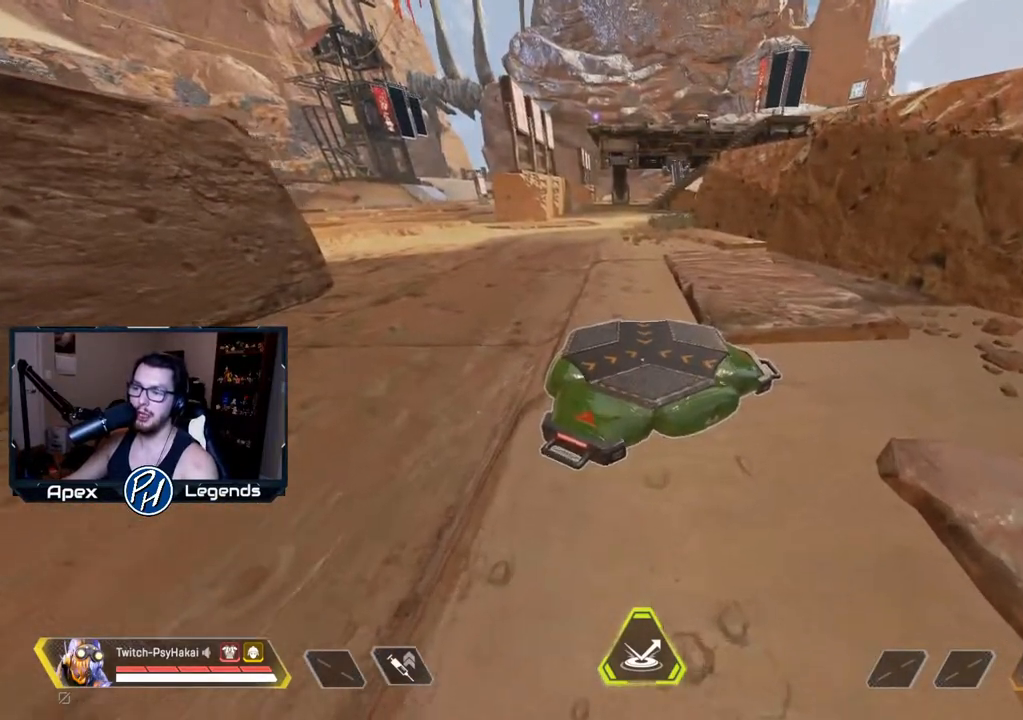
{"keys": [], "mouse": [], "events": [[83, "w", "up"]]}
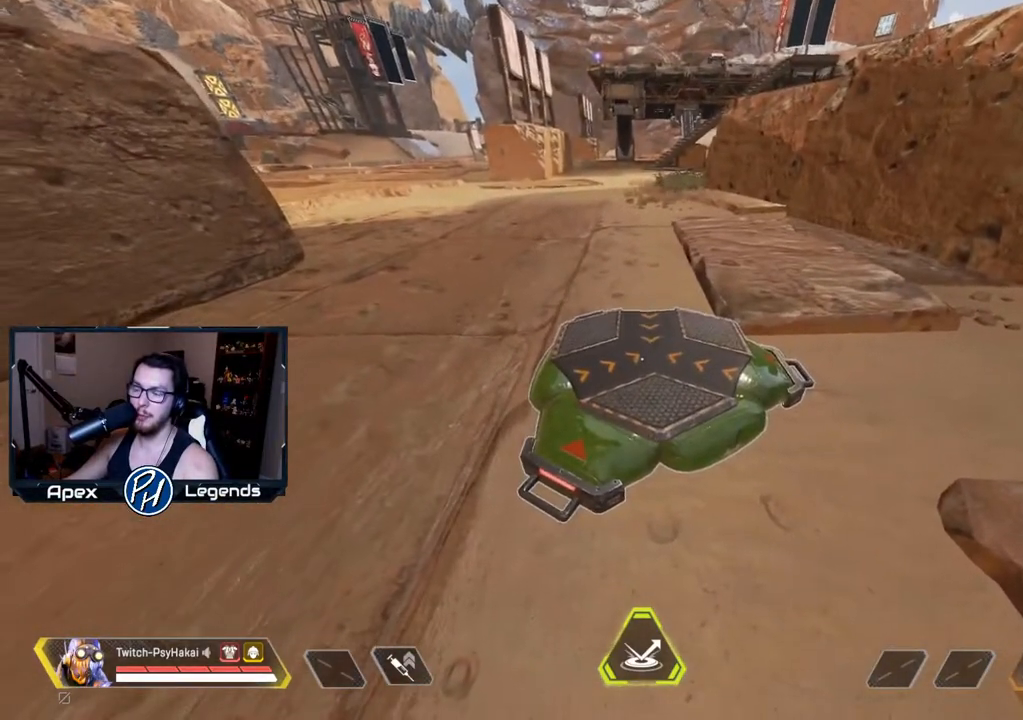
{"keys": [], "mouse": [], "events": []}
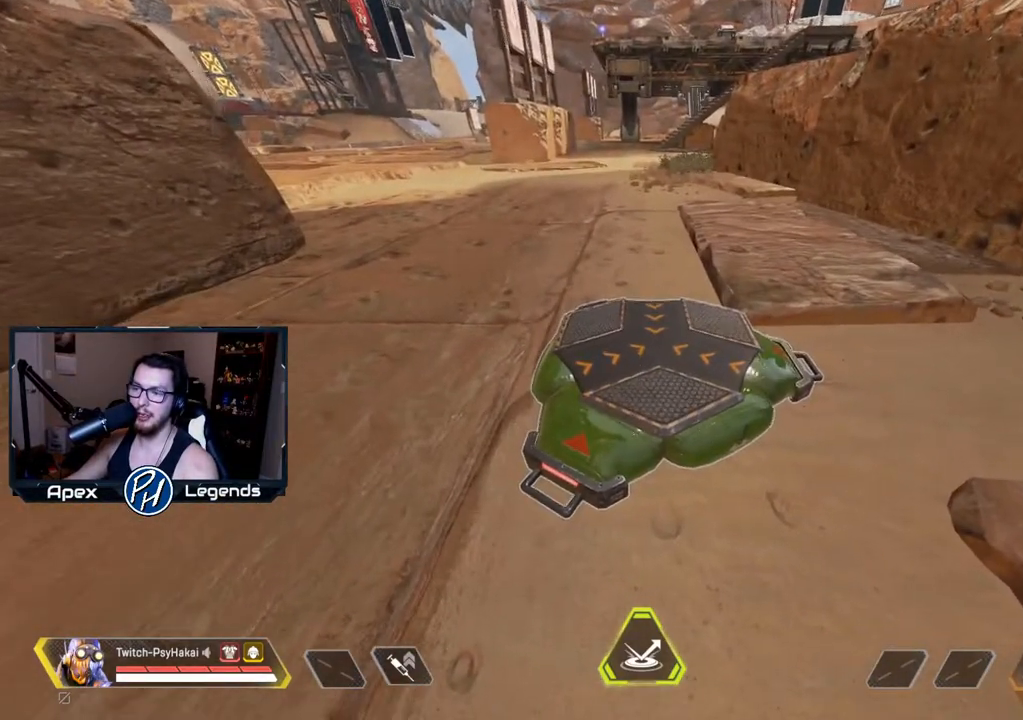
{"keys": ["s"], "mouse": [], "events": [[67, "s", "down"]]}